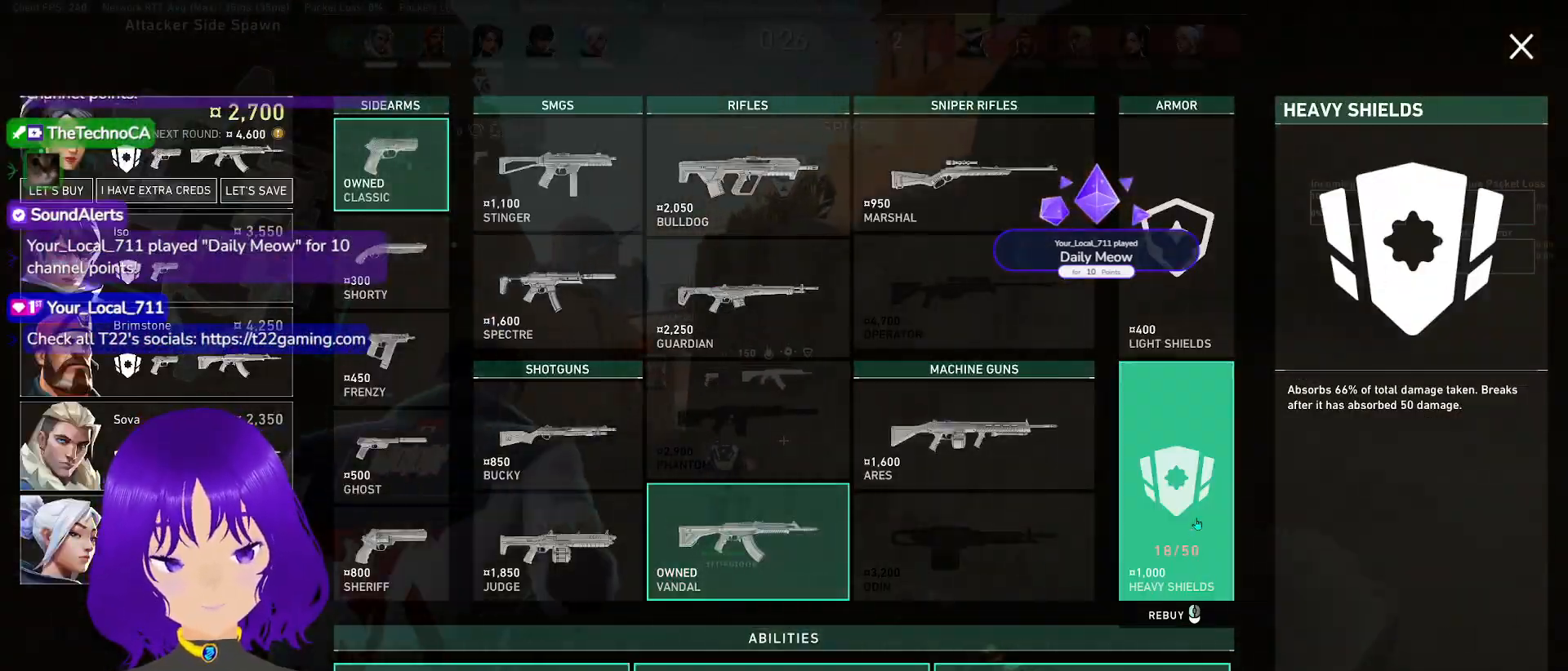
Gameplay with keyboard and mouse; each line is a JSON object with the keys and mouse buttons held at the frame after it. "events" lists presses ("down") and releases ("up") of "a", "c", "ctrl", "d", "e", "q", "s", "shift", "space", "tab", "w", "x", "z", "mouse_left", "mouse_wheel" and "mouse_right" between this image and that frame as [ms after this image, input, new state], when the widget could be followed in between. "mouse_left", "mouse_wheel", "mouse_right" = the "left", "wheel", "right" buttons of the "mouse" list. No other keys are recorded. "wheel" means that the mouse wheel is clicked or scrolled. Mouse movement is not recorded.
{"keys": ["w"], "mouse": [], "events": [[133, "a", "up"]]}
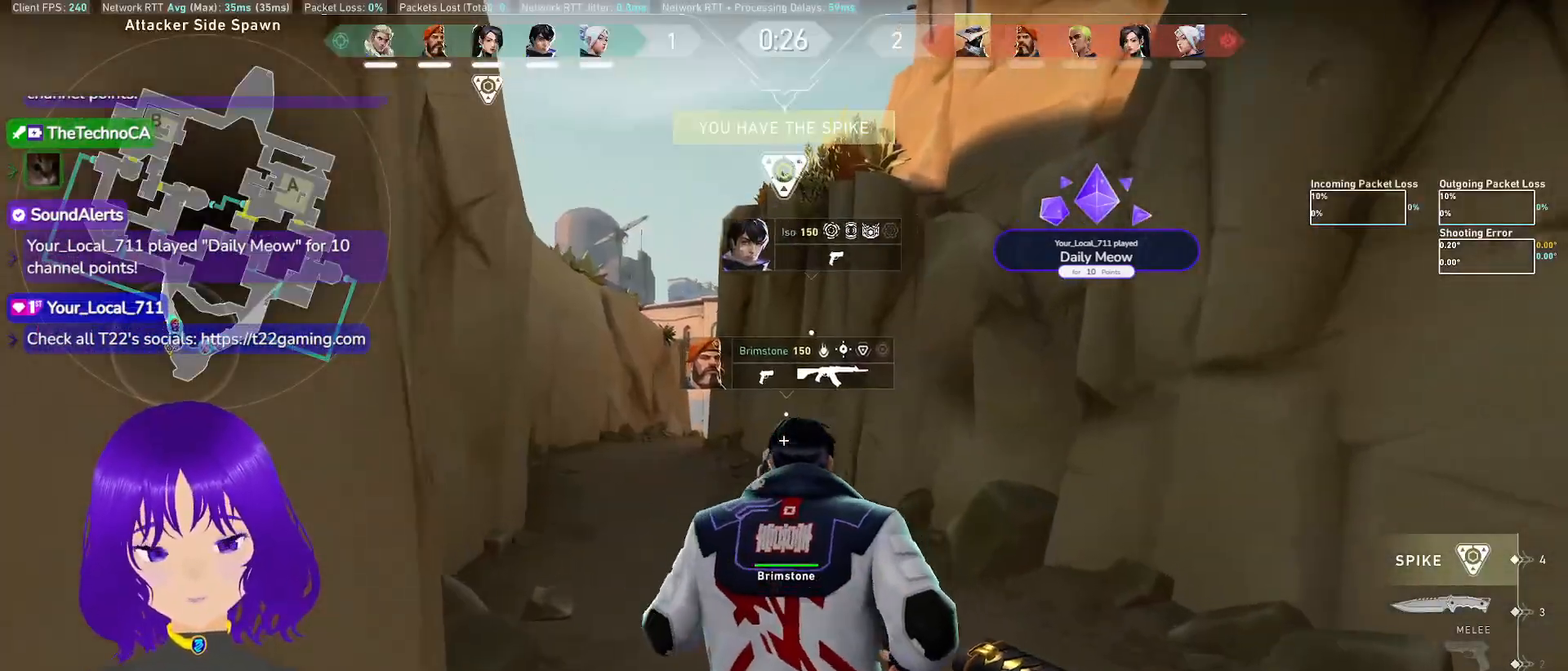
{"keys": ["w"], "mouse": [], "events": []}
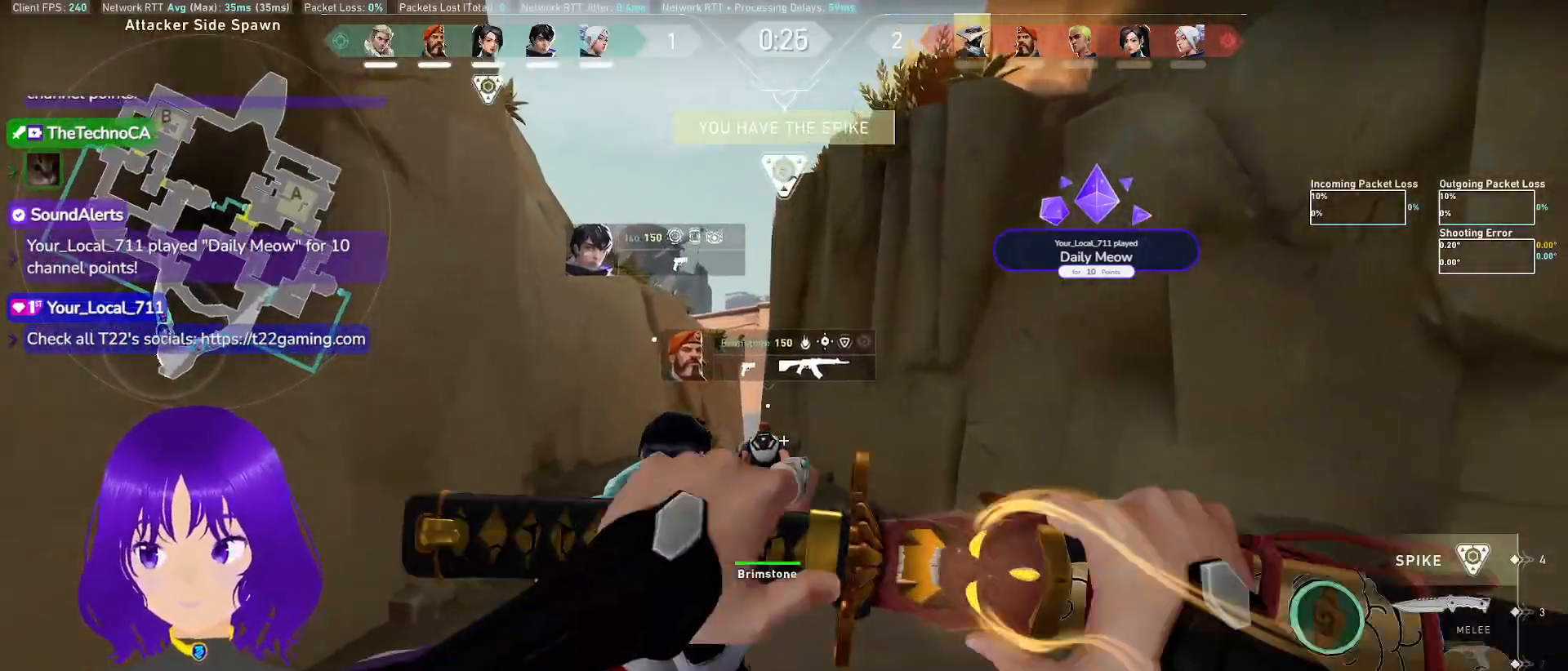
{"keys": ["w"], "mouse": [], "events": []}
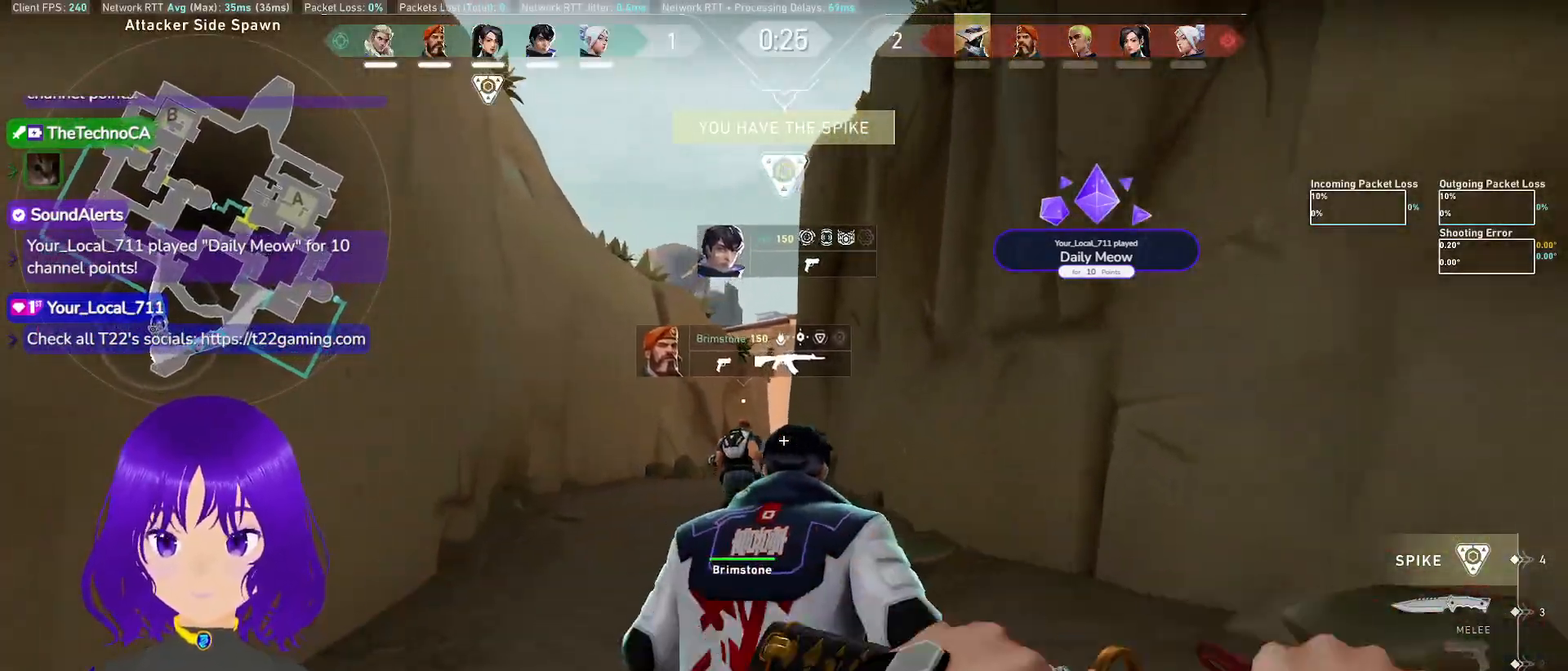
{"keys": ["w"], "mouse": [], "events": []}
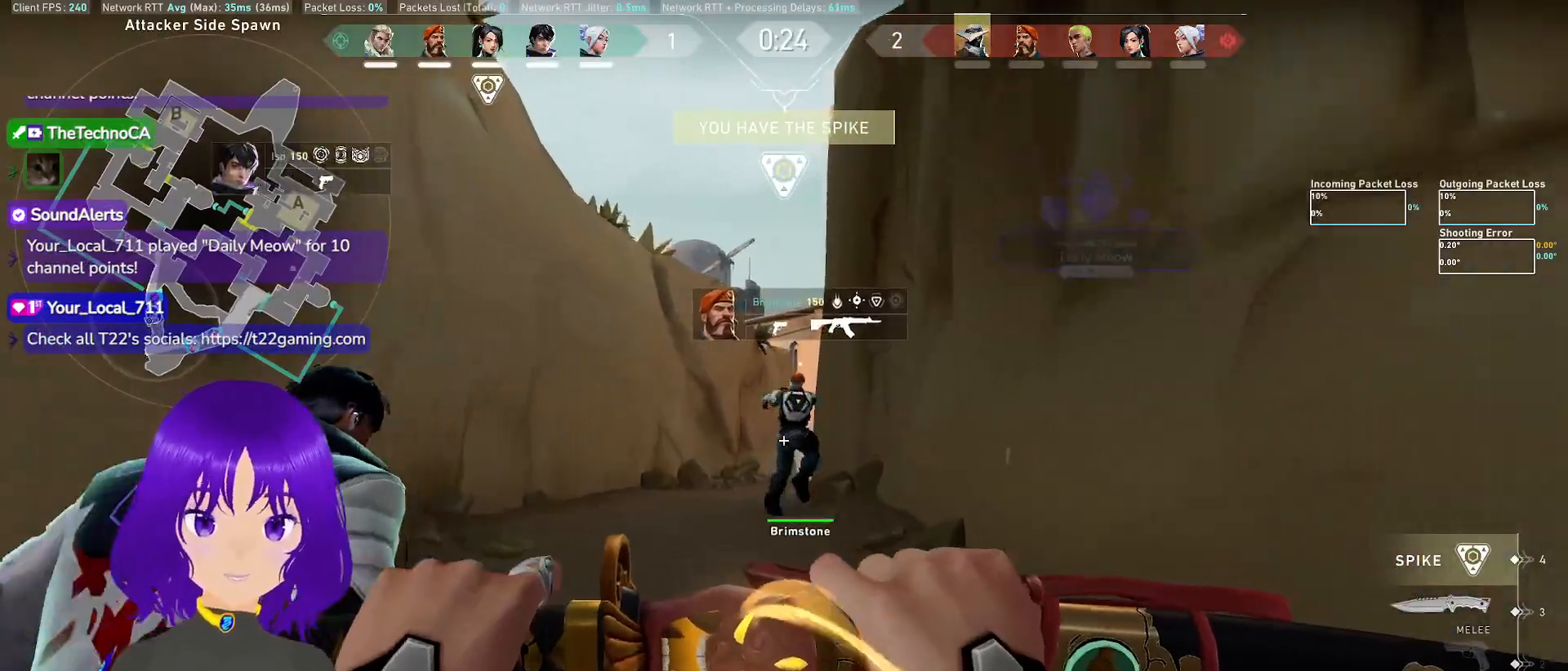
{"keys": ["w"], "mouse": [], "events": []}
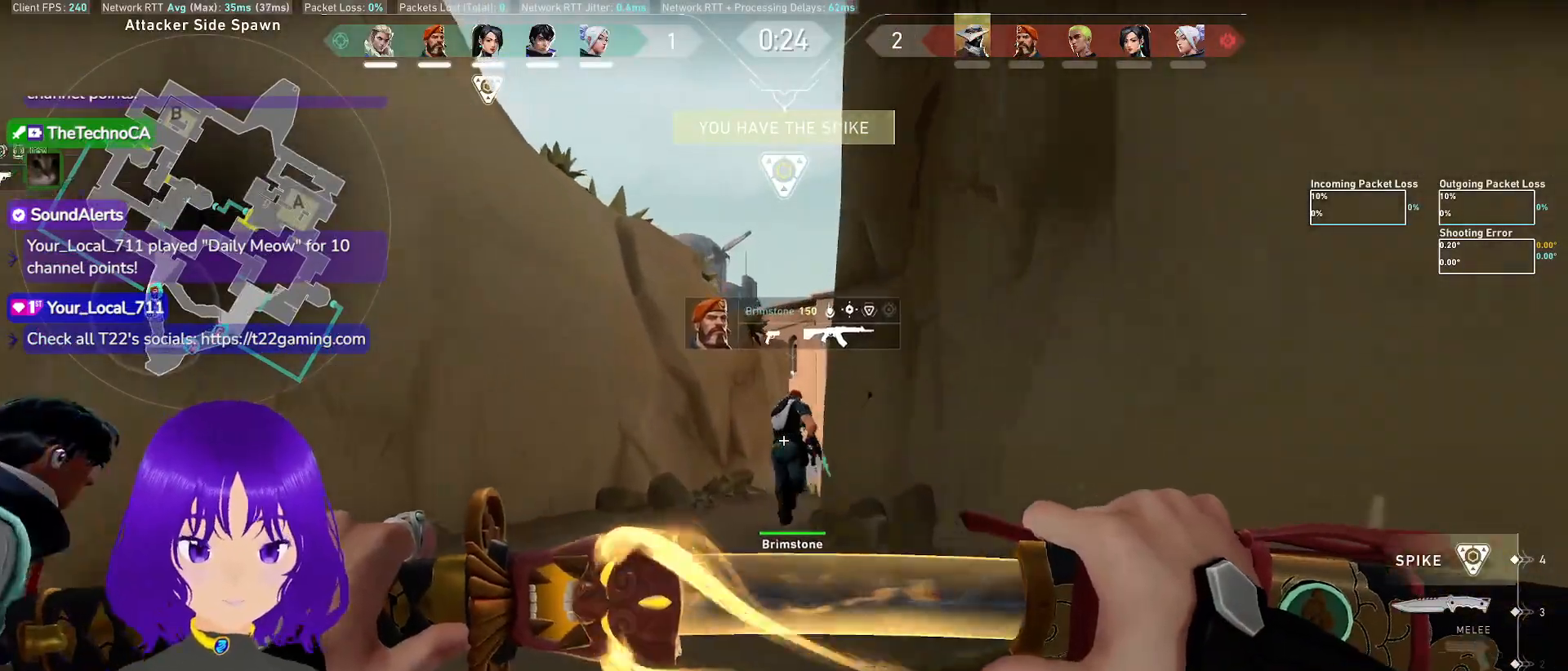
{"keys": ["a", "w"], "mouse": [], "events": [[300, "a", "down"]]}
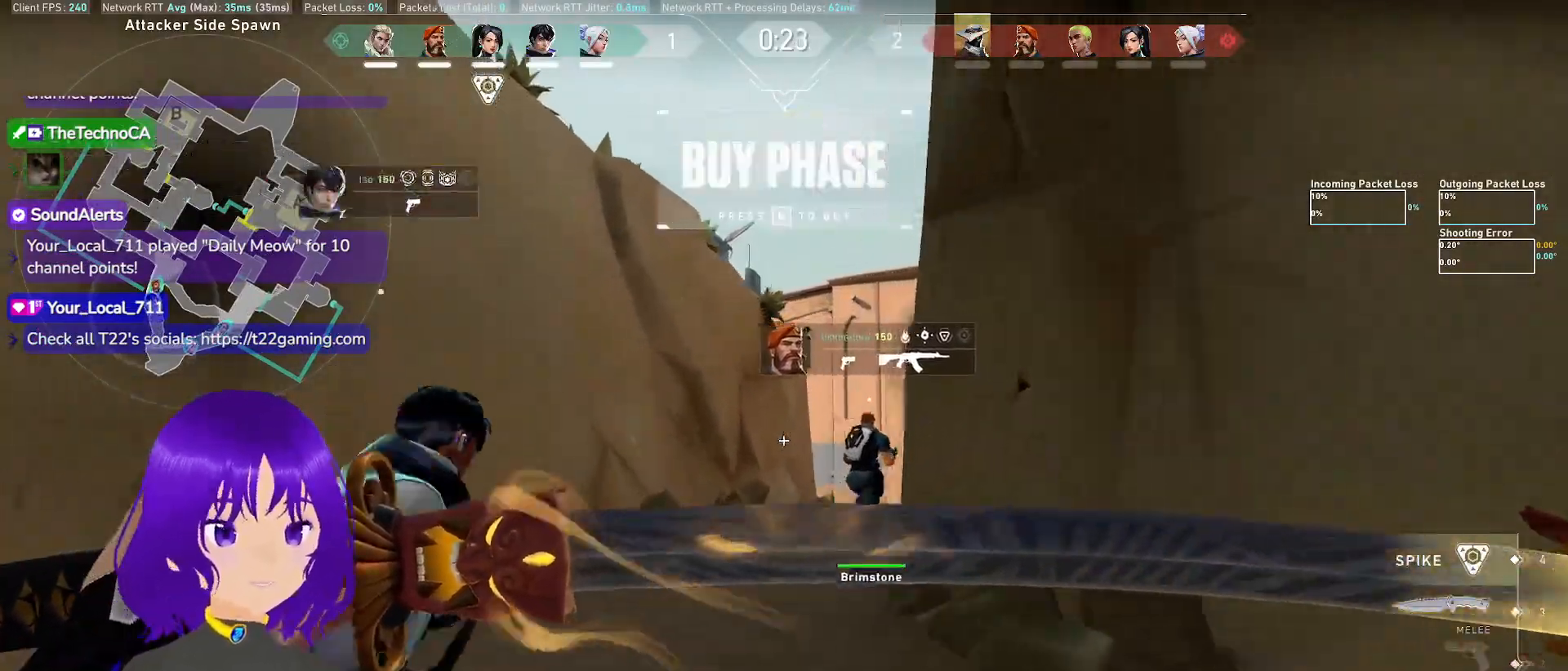
{"keys": ["w"], "mouse": [], "events": [[217, "a", "up"]]}
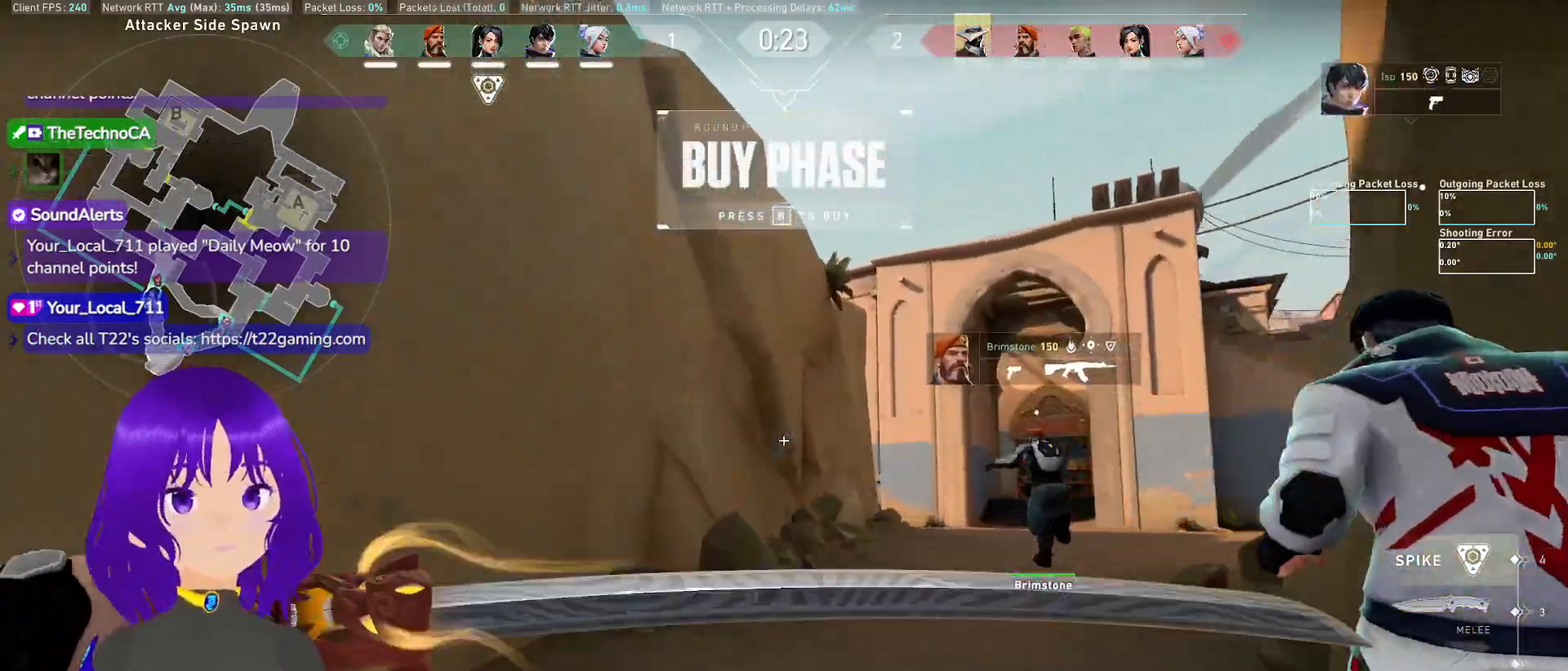
{"keys": ["d", "w"], "mouse": [], "events": [[283, "d", "down"]]}
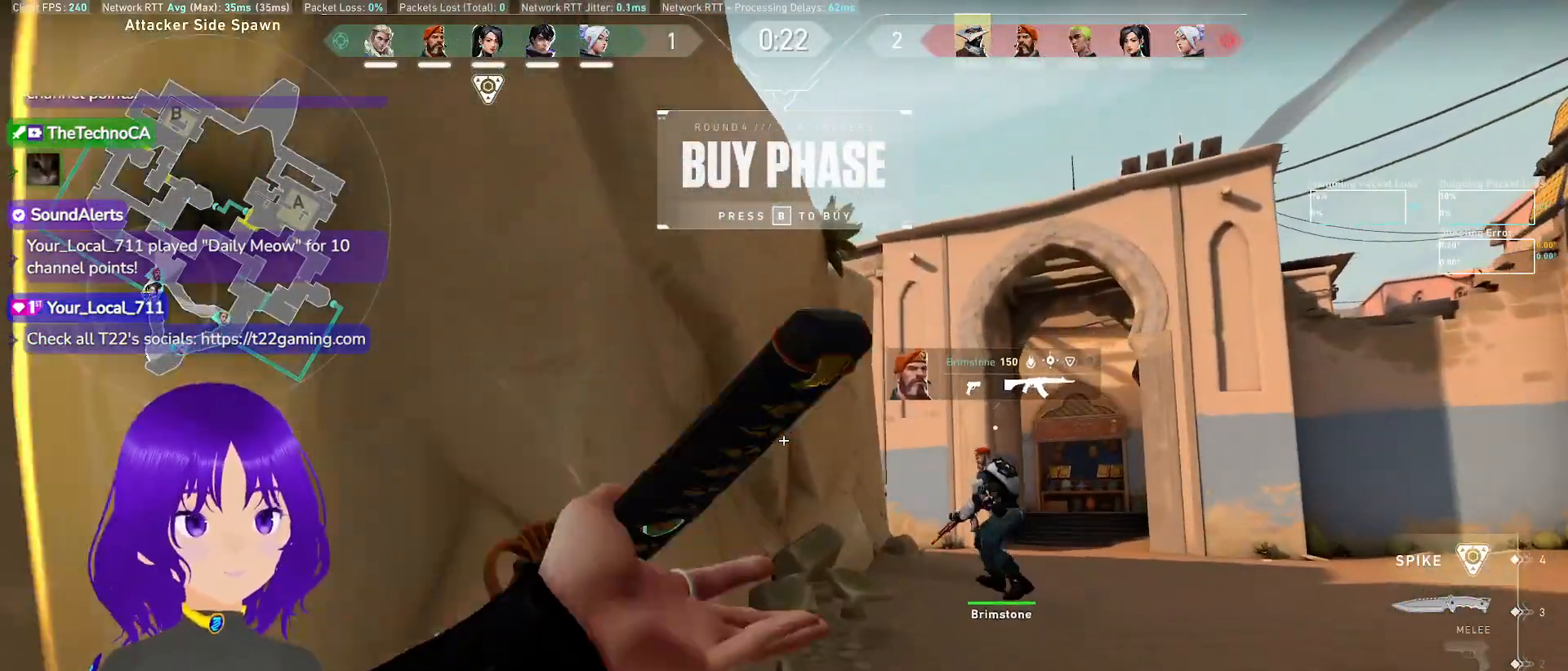
{"keys": ["d", "w"], "mouse": [], "events": []}
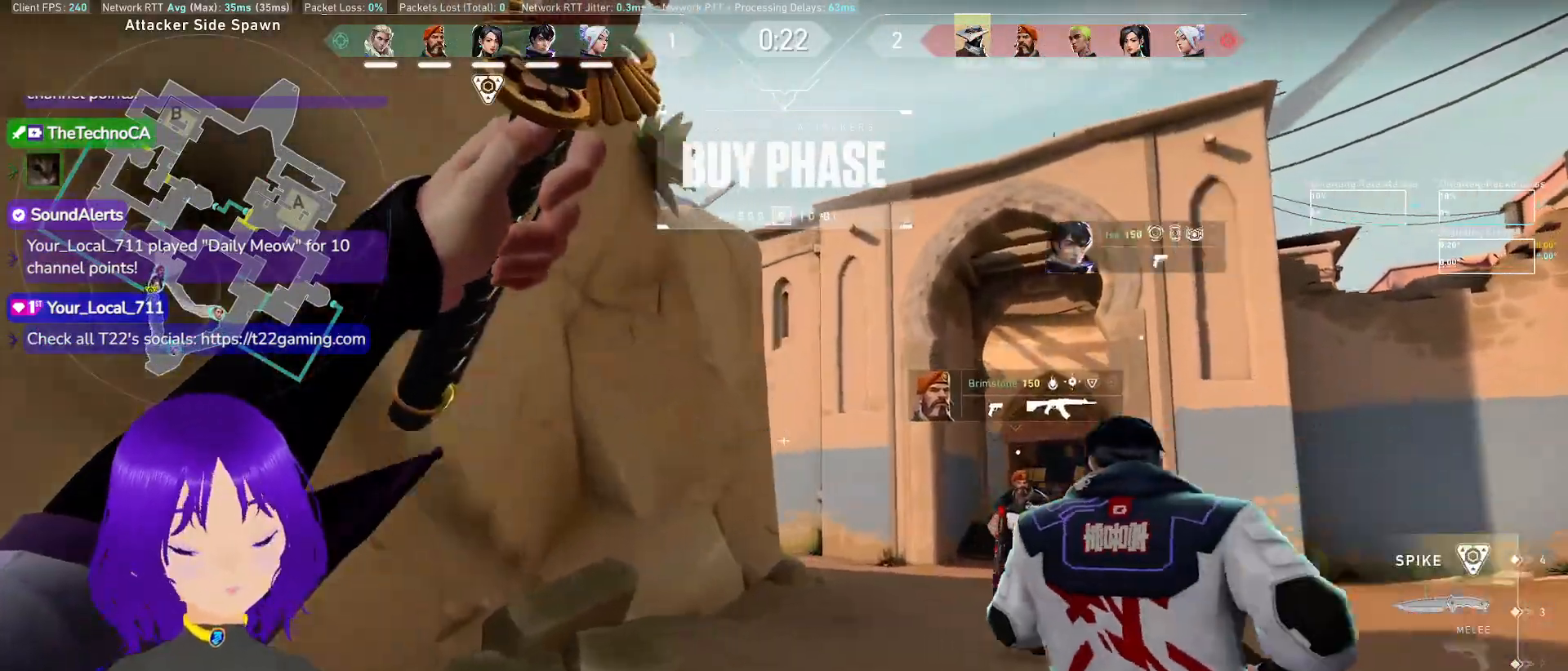
{"keys": ["w"], "mouse": [], "events": [[500, "d", "up"]]}
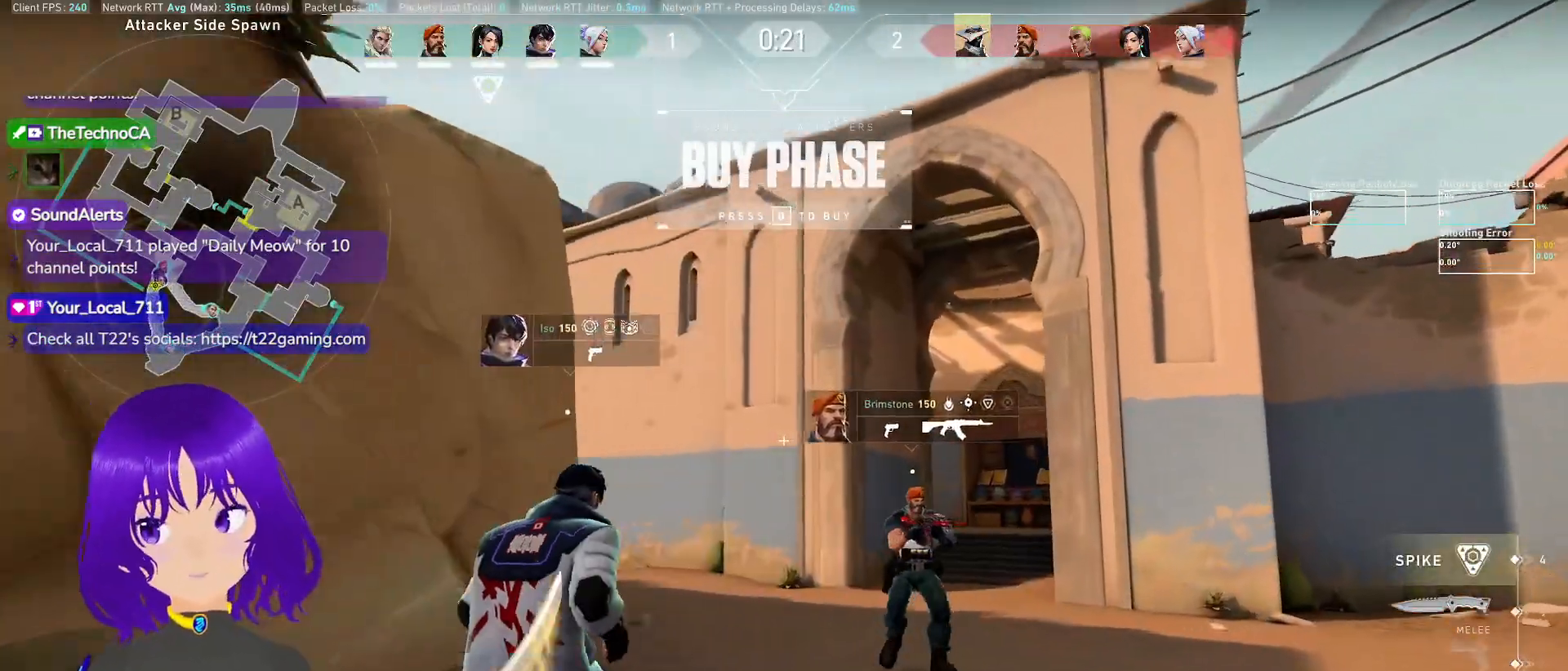
{"keys": ["w"], "mouse": [], "events": []}
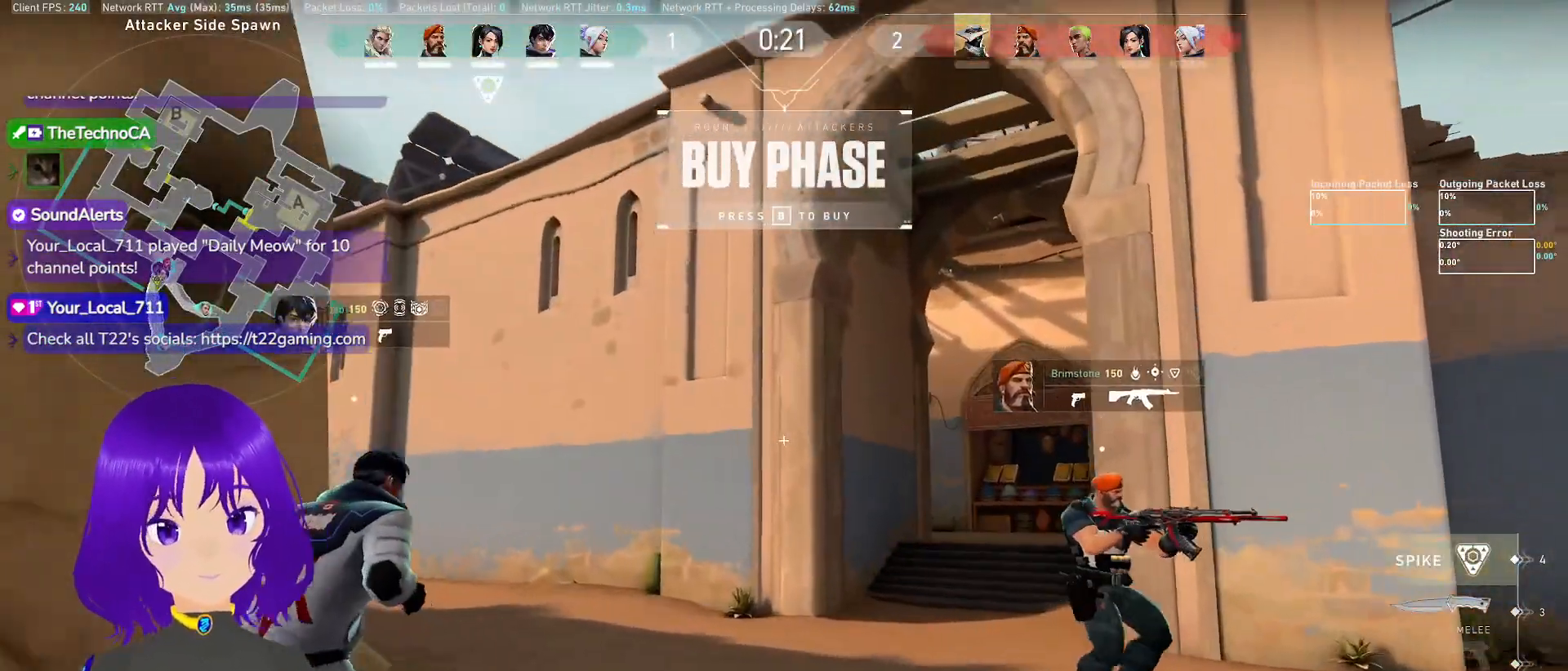
{"keys": ["w"], "mouse": [], "events": []}
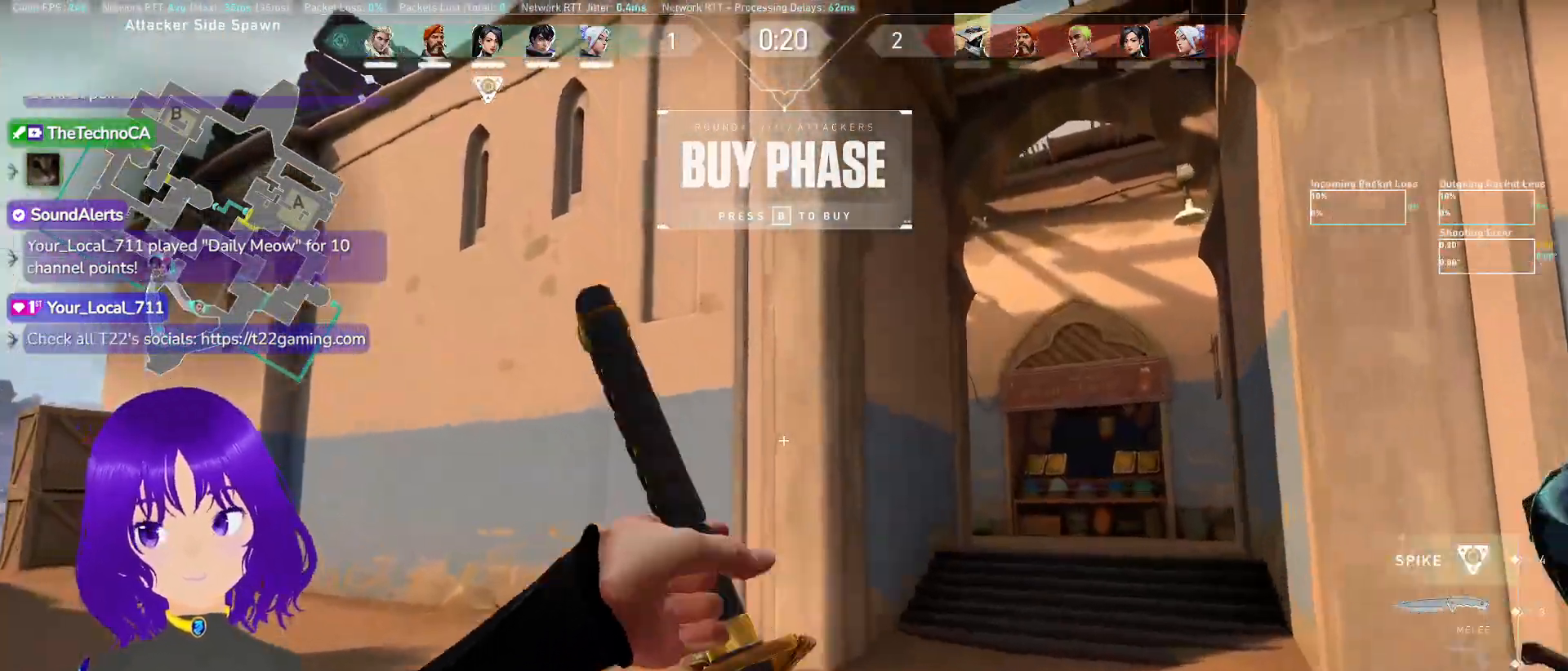
{"keys": ["a", "w"], "mouse": []}
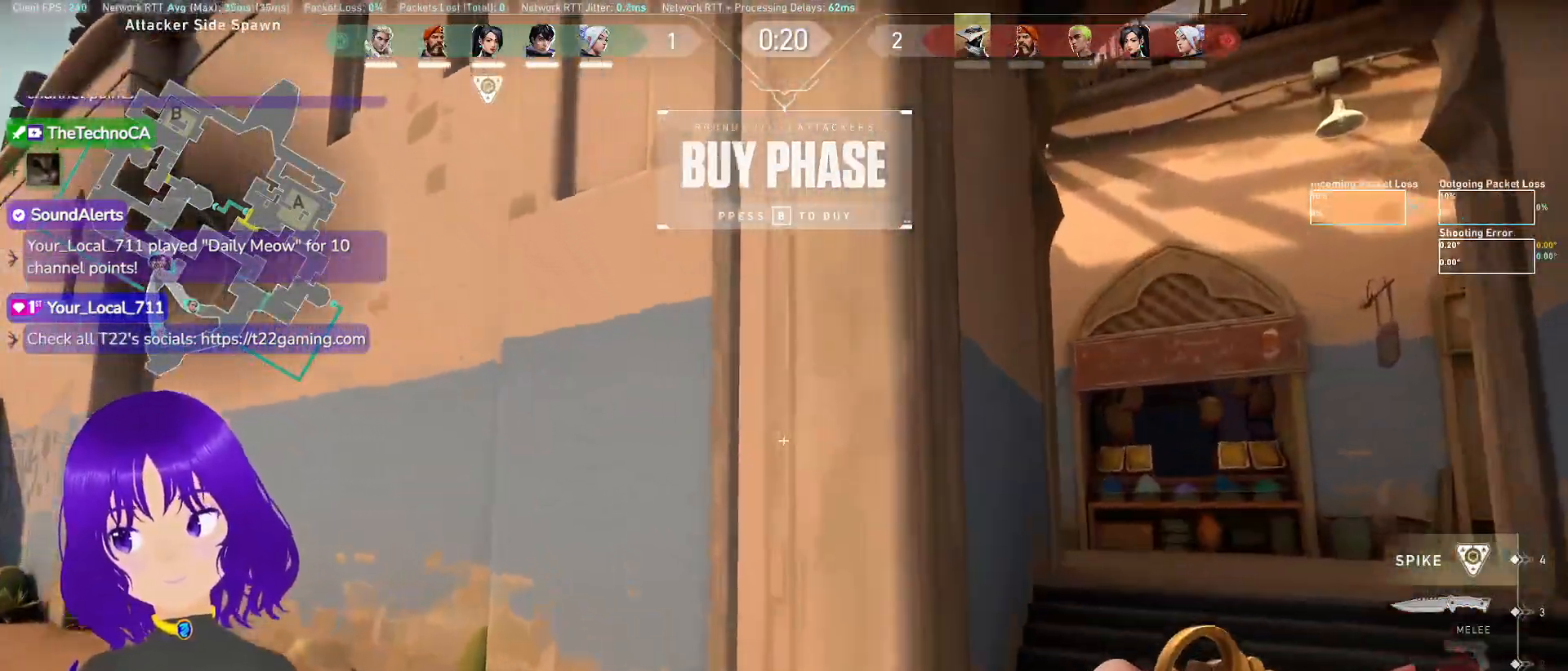
{"keys": ["a"], "mouse": [], "events": [[283, "w", "up"]]}
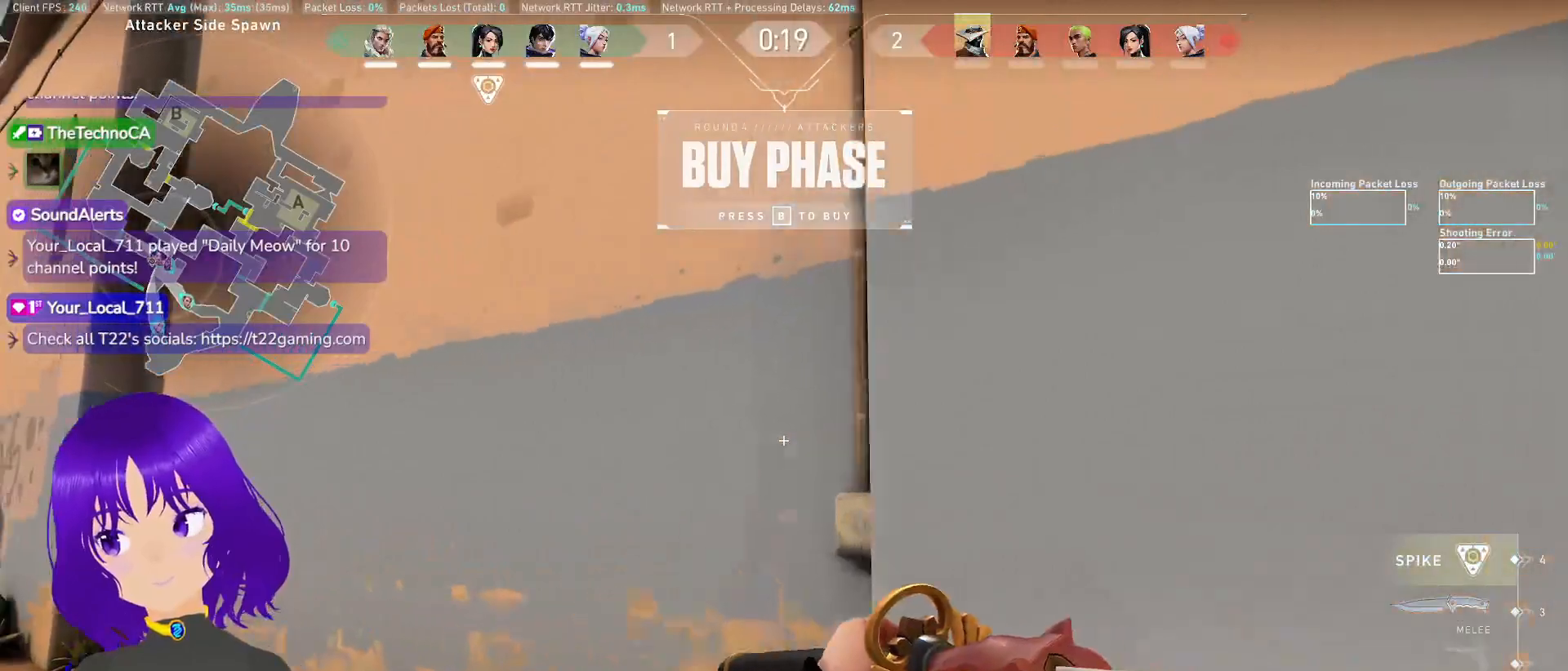
{"keys": ["a"], "mouse": [], "events": []}
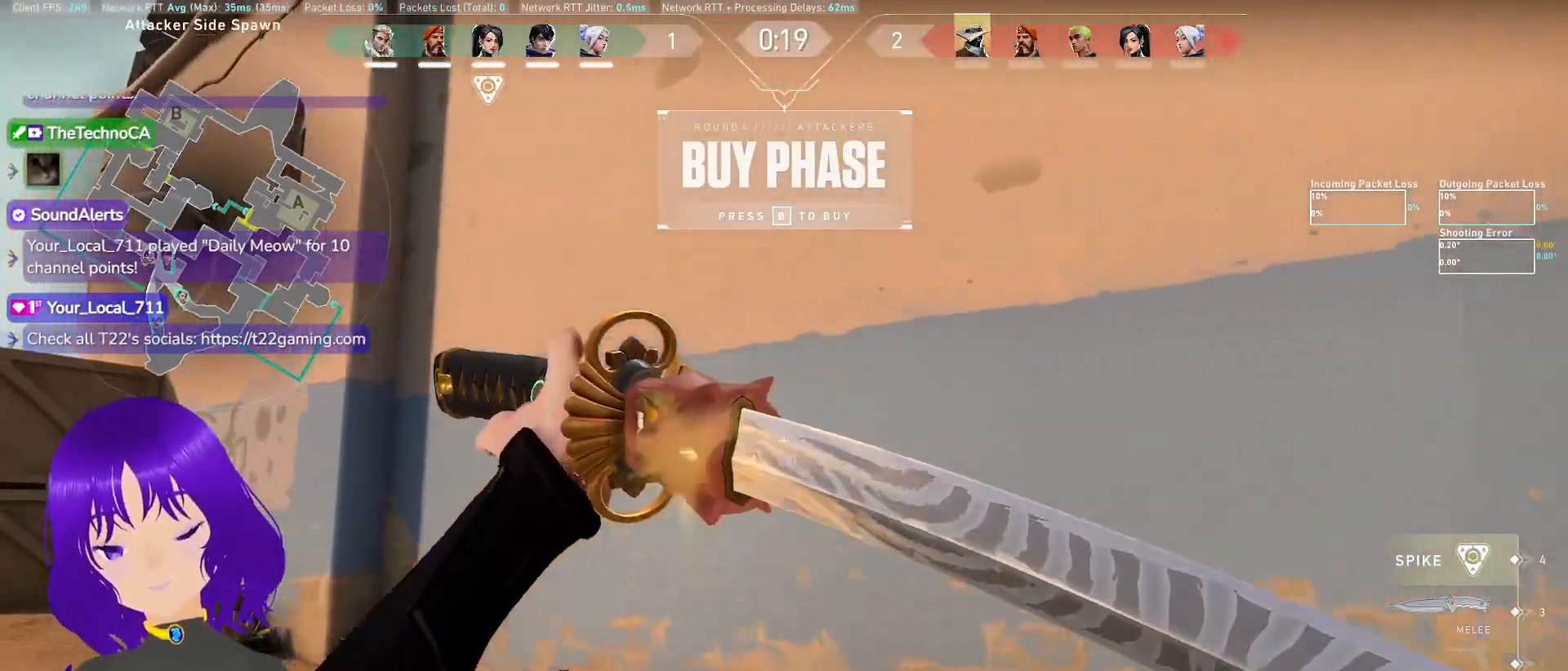
{"keys": ["a"], "mouse": [], "events": []}
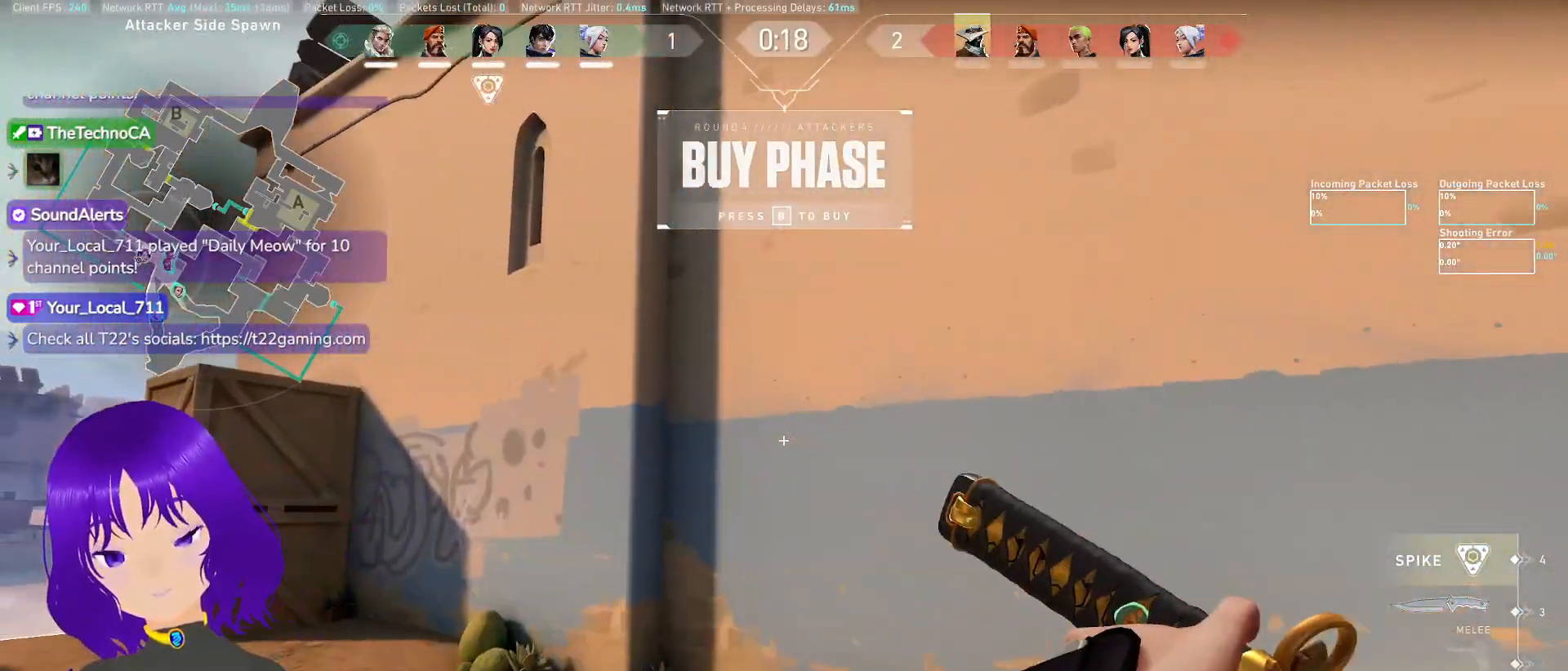
{"keys": ["a"], "mouse": [], "events": []}
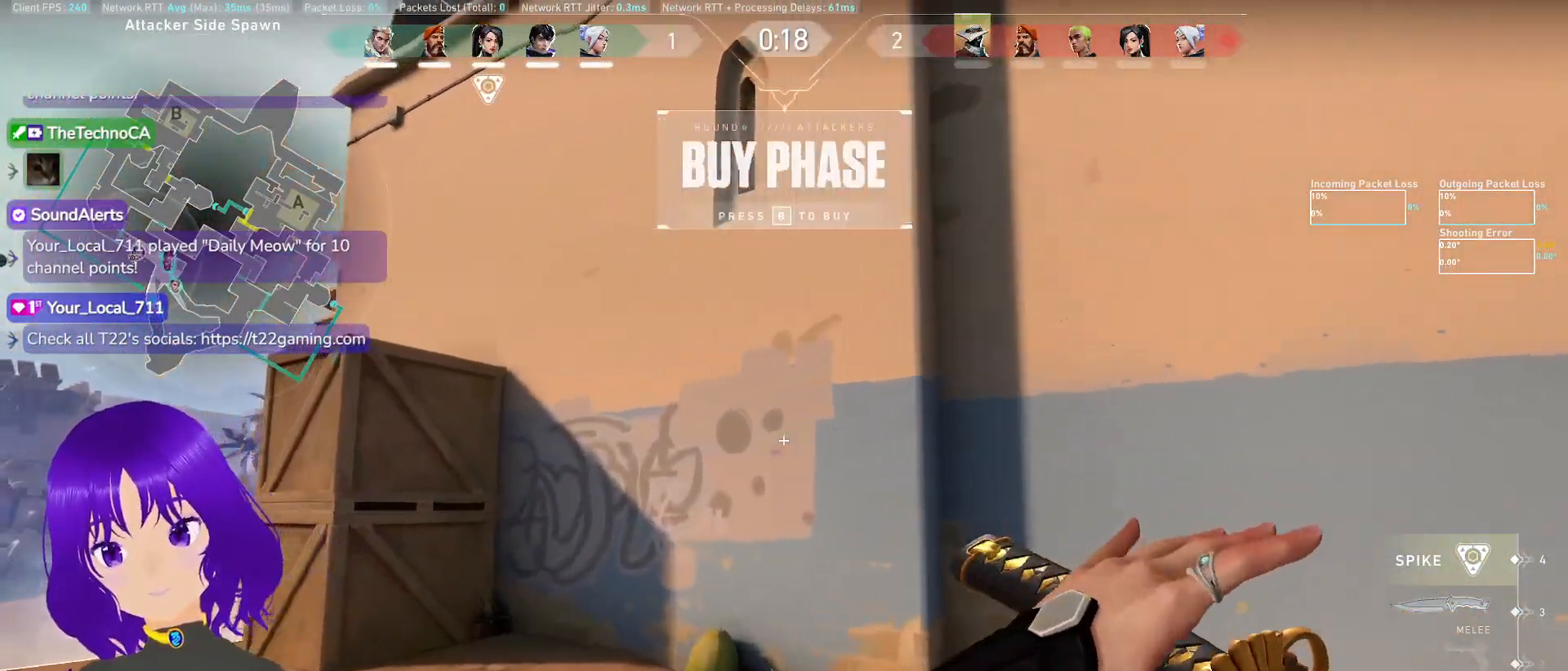
{"keys": ["a"], "mouse": [], "events": []}
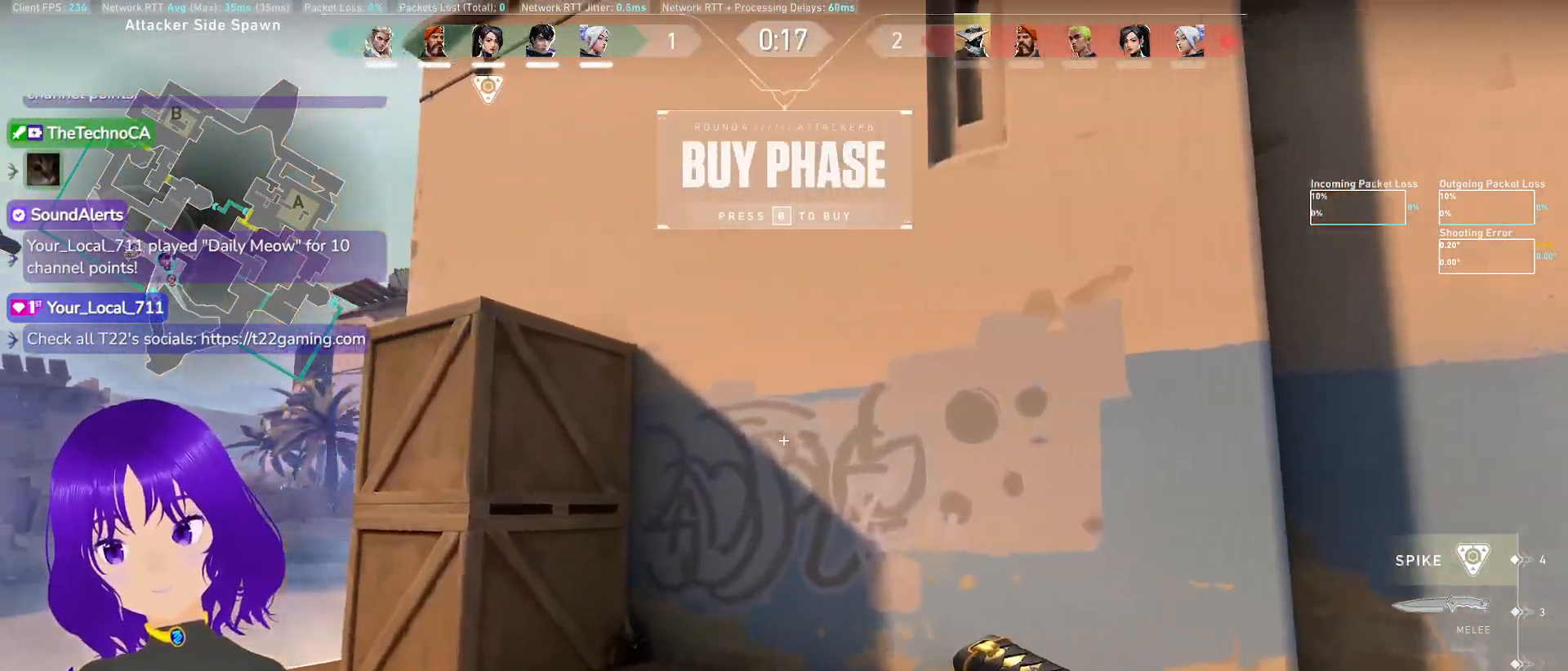
{"keys": ["a"], "mouse": [], "events": []}
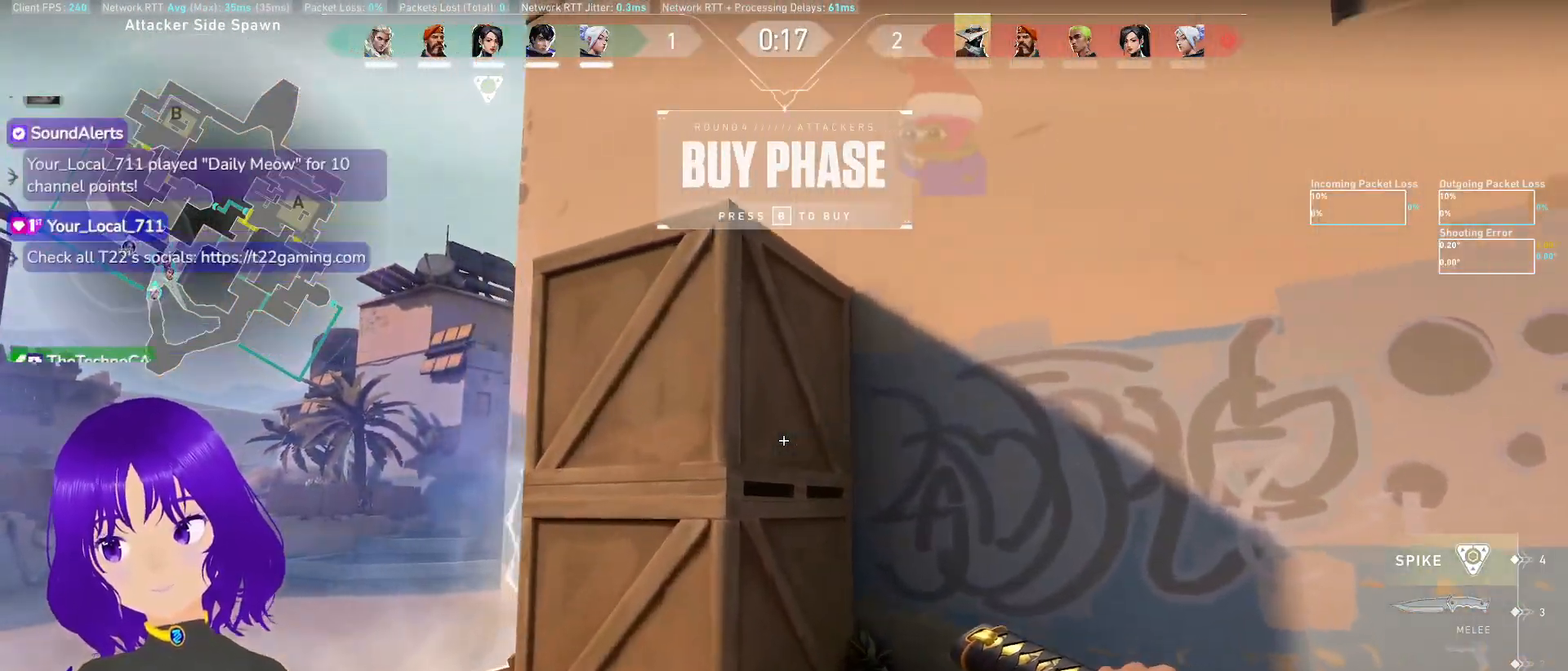
{"keys": ["a"], "mouse": [], "events": []}
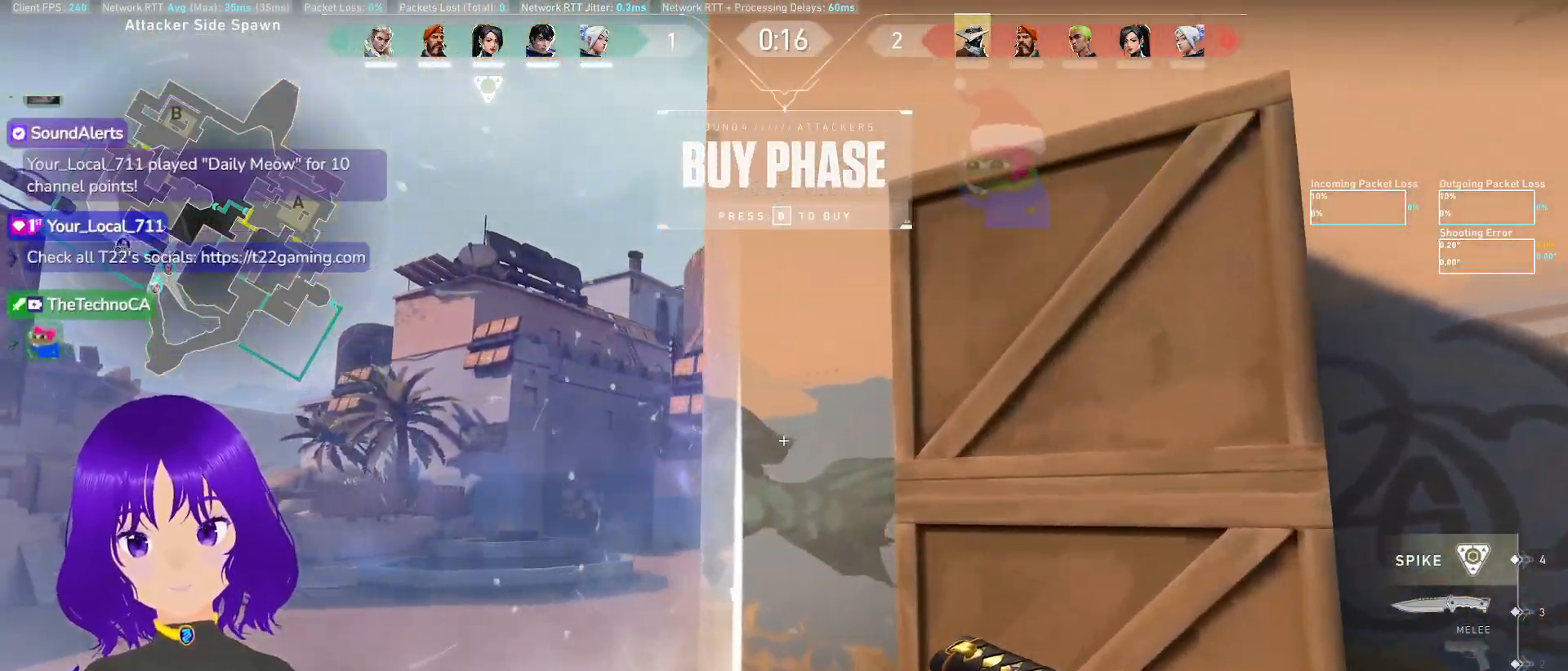
{"keys": [], "mouse": []}